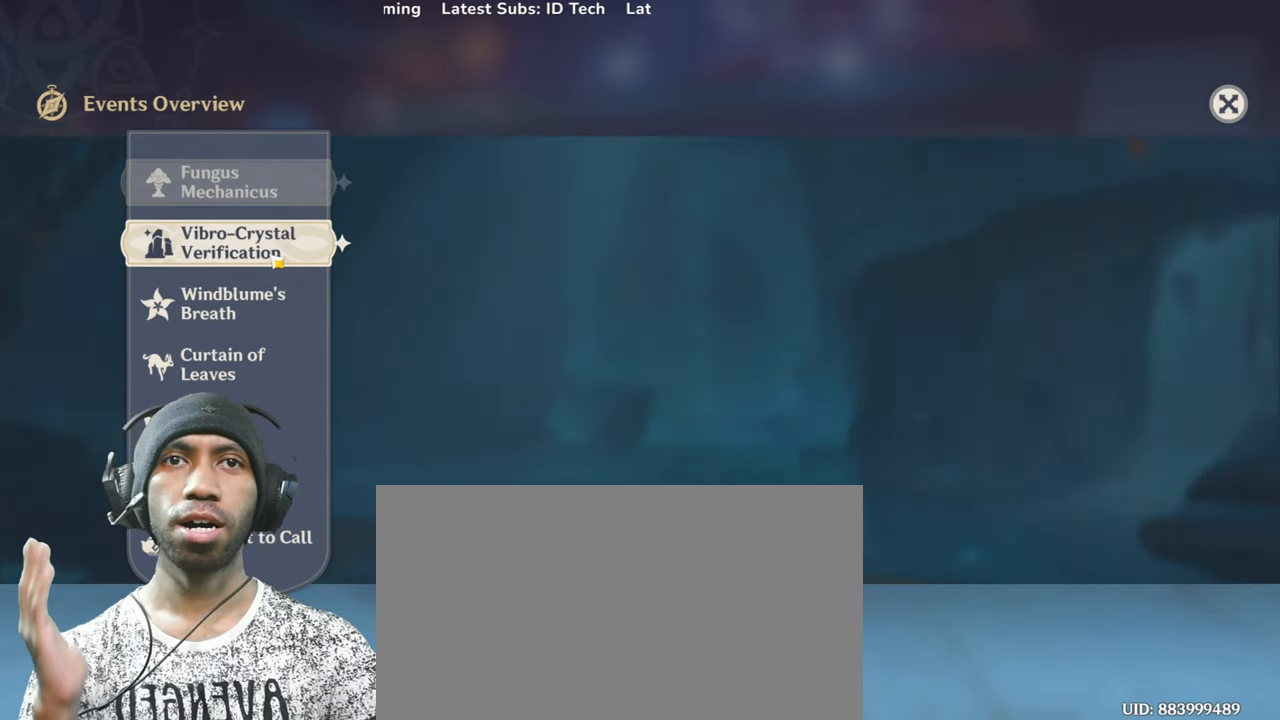
Gameplay with keyboard and mouse; each line is a JSON object with the keys and mouse buttons held at the frame after it. "events" lists presses ("down") and releases ("up") of "1", "2", "3", "4", "5", "a", "alt", "b", "c", "ctrl", "d", "e", "f", "g", "q", "r", "s", "shift", "space", "t", "v", "w", "x", "z", "mouse_left", "mouse_wheel", "mouse_right", "mouse_mb4" and "mouse_mb5" between this image and that frame as [ms after this image, input, new state], when the widget could be followed in between. "mouse_left", "mouse_wheel", "mouse_right", "mouse_mb4", "mouse_mb5" = the "left", "wheel", "right", "mb4", "mb5" buttons of the "mouse" list. No other keys are recorded. "wheel" means that the mouse wheel is clicked or scrolled. Mouse movement is not recorded. Not read: tab.
{"keys": ["a", "s"], "mouse": [], "events": []}
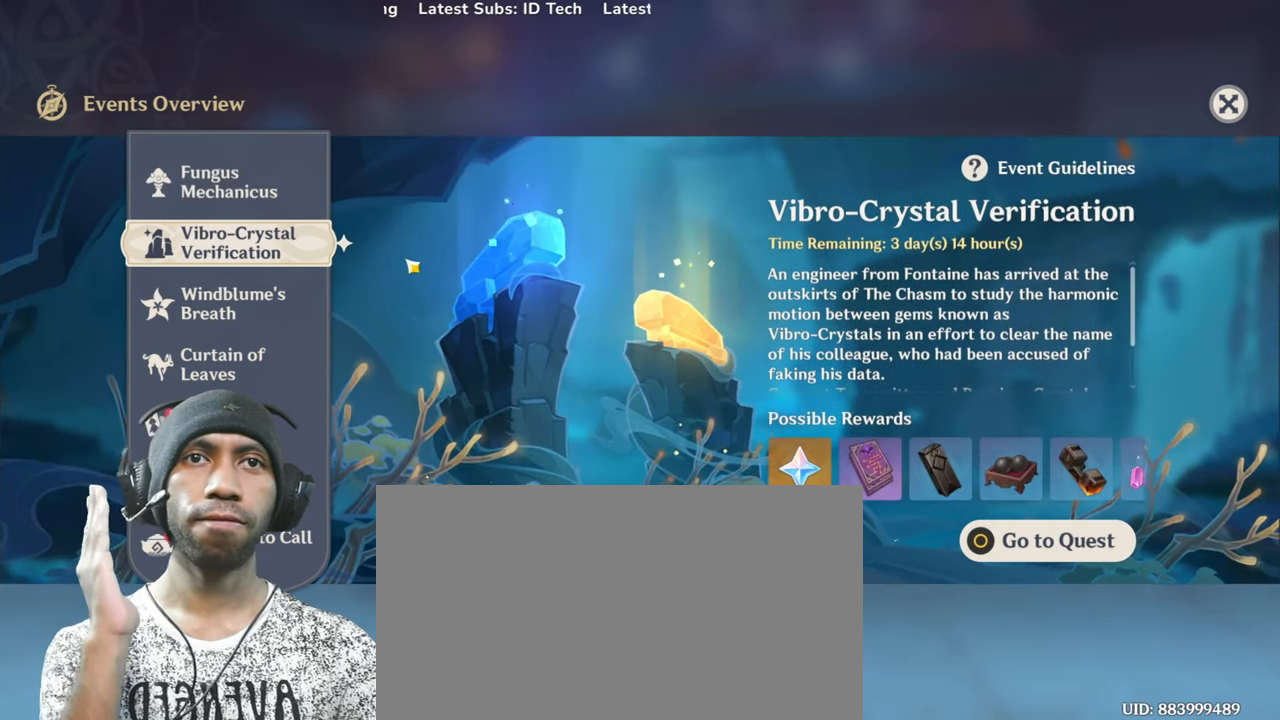
{"keys": ["a", "s"], "mouse": [], "events": []}
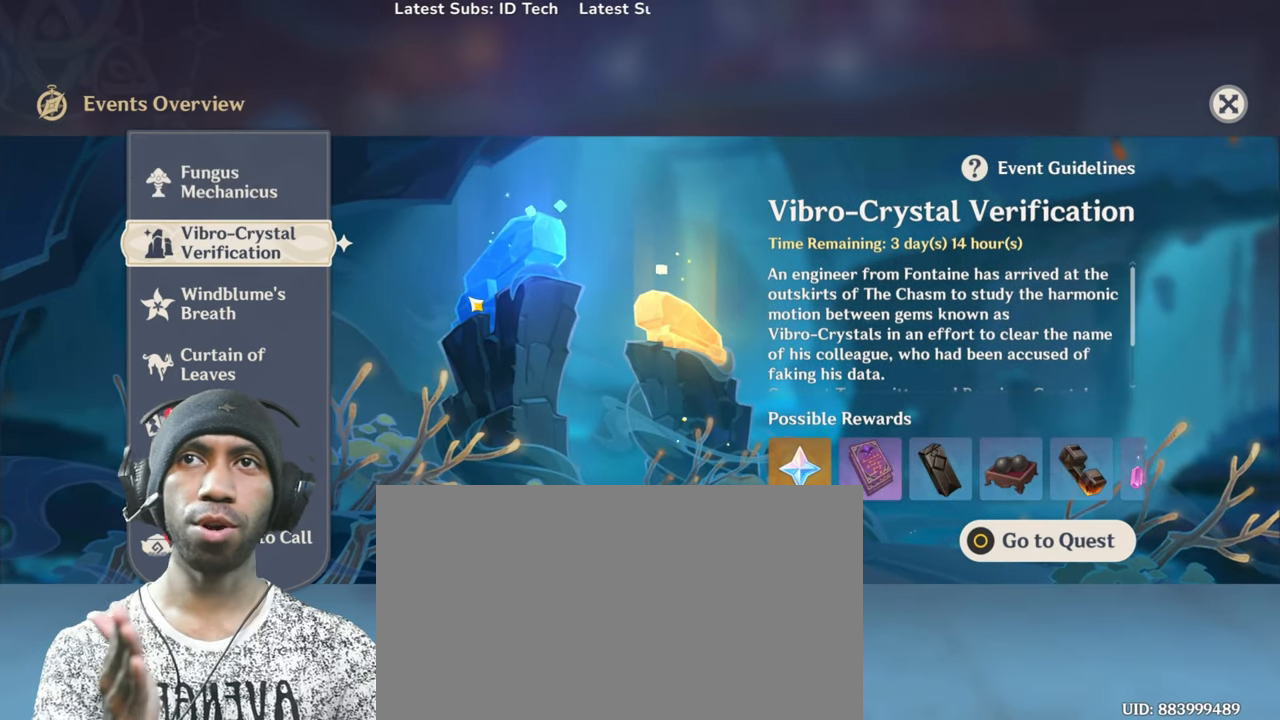
{"keys": ["a", "s"], "mouse": [], "events": []}
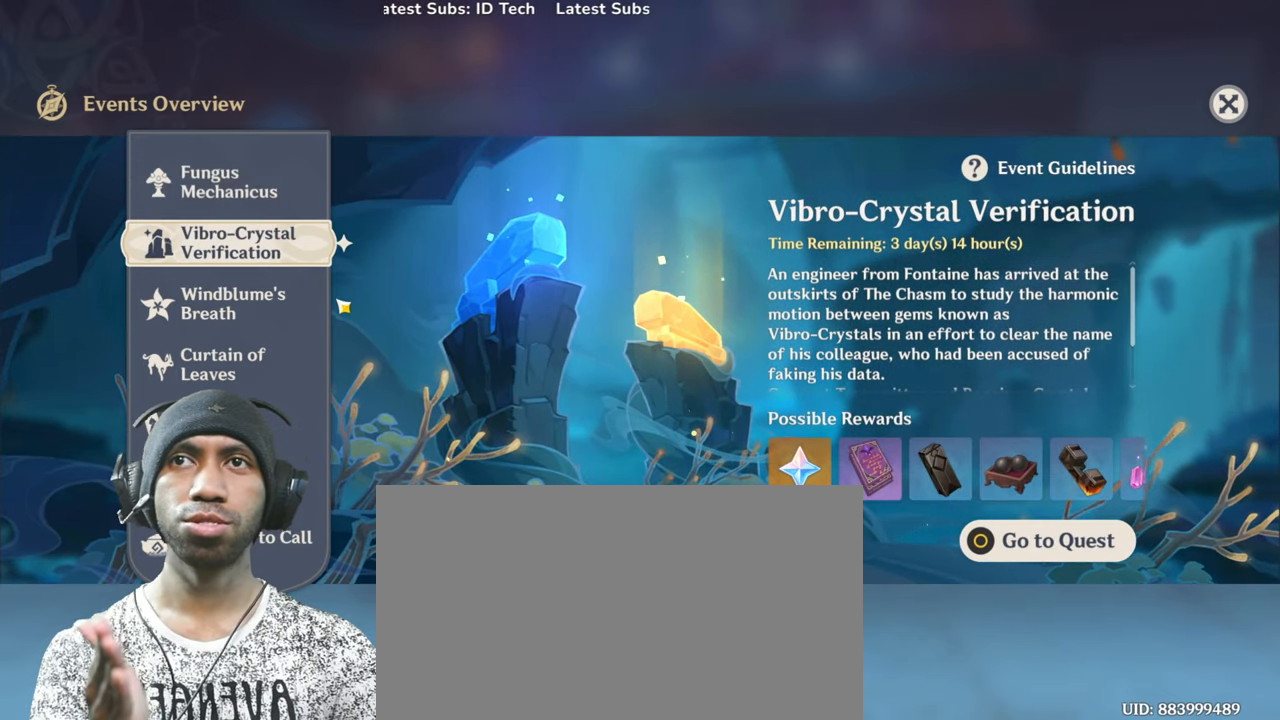
{"keys": ["a", "s"], "mouse": [], "events": []}
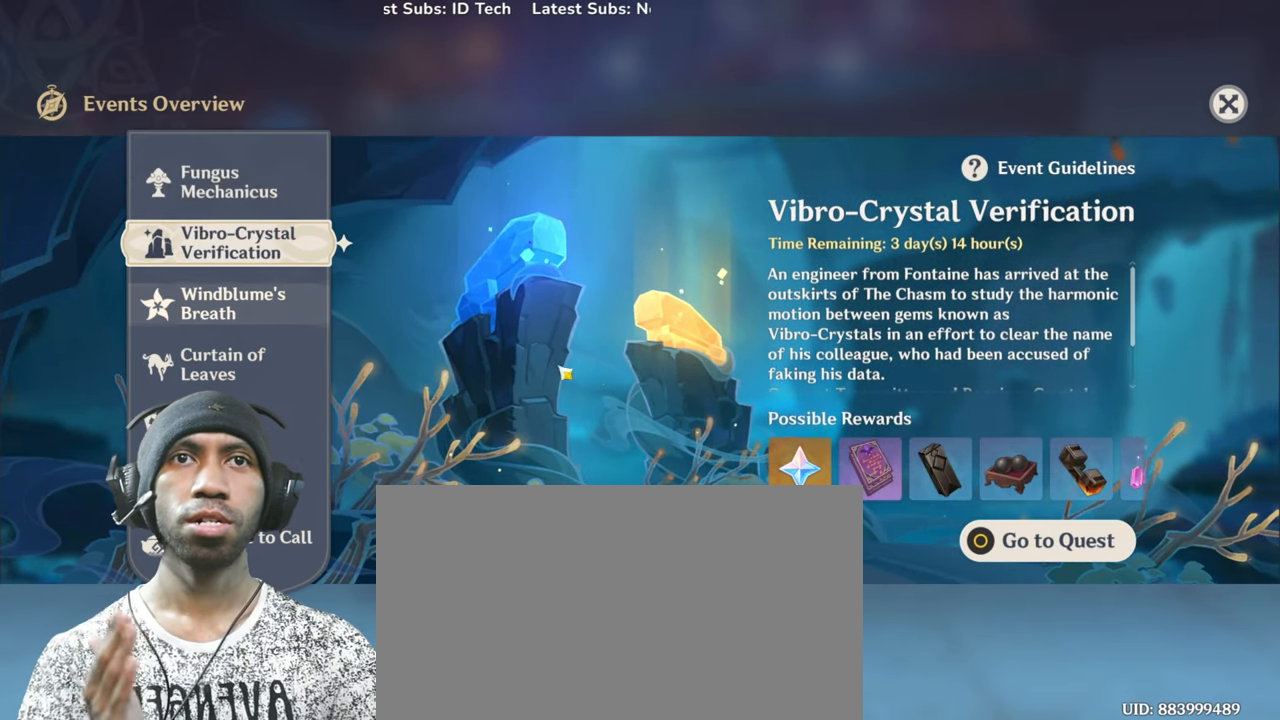
{"keys": ["a", "s"], "mouse": [], "events": []}
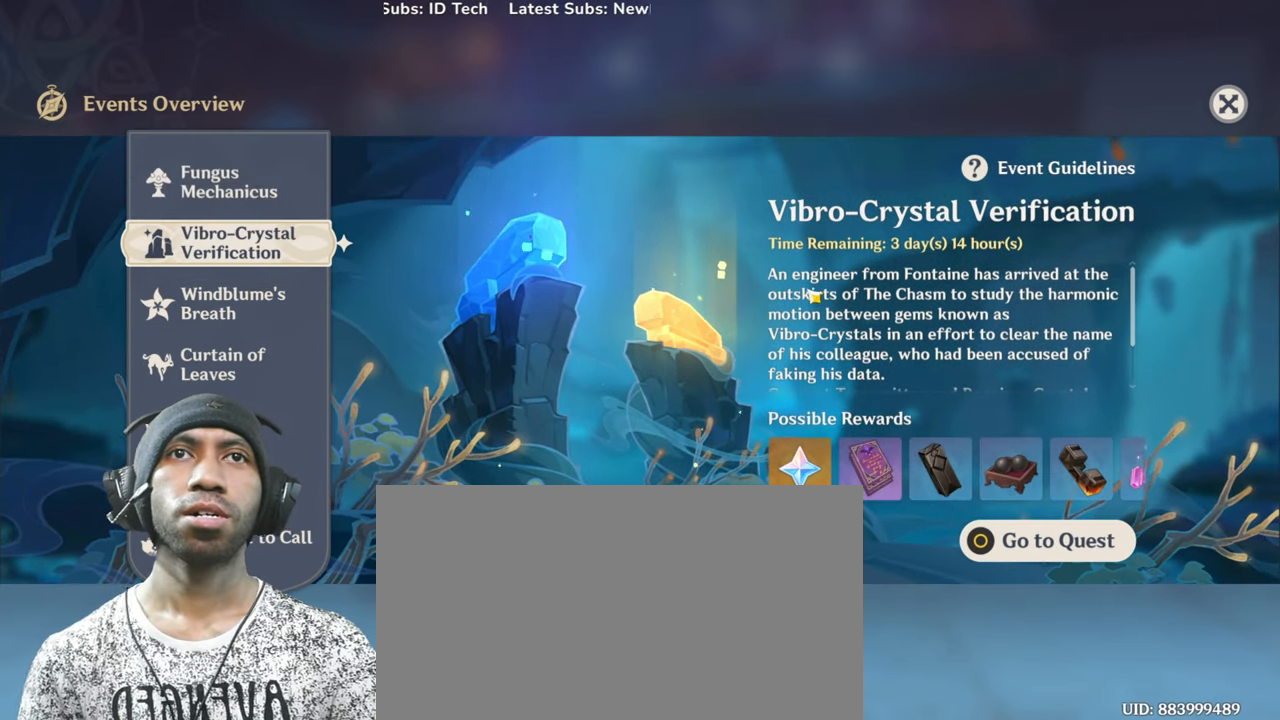
{"keys": ["a", "s"], "mouse": [], "events": []}
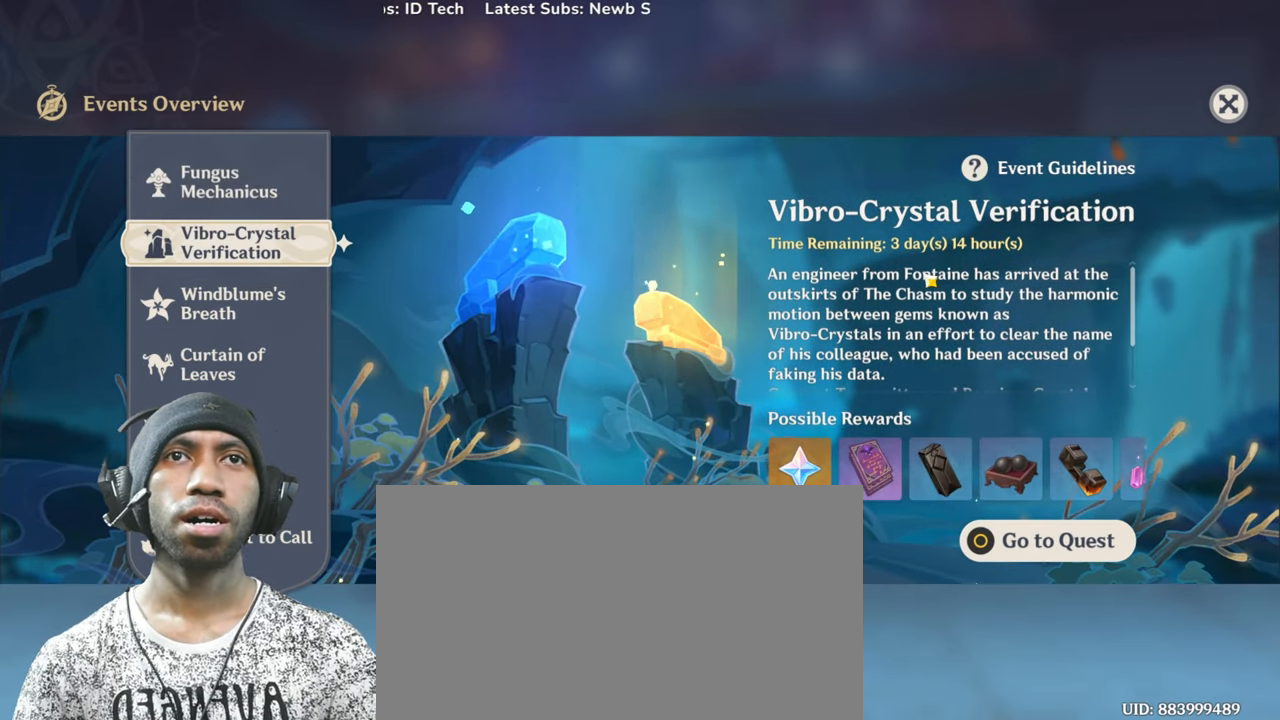
{"keys": ["a", "s"], "mouse": [], "events": []}
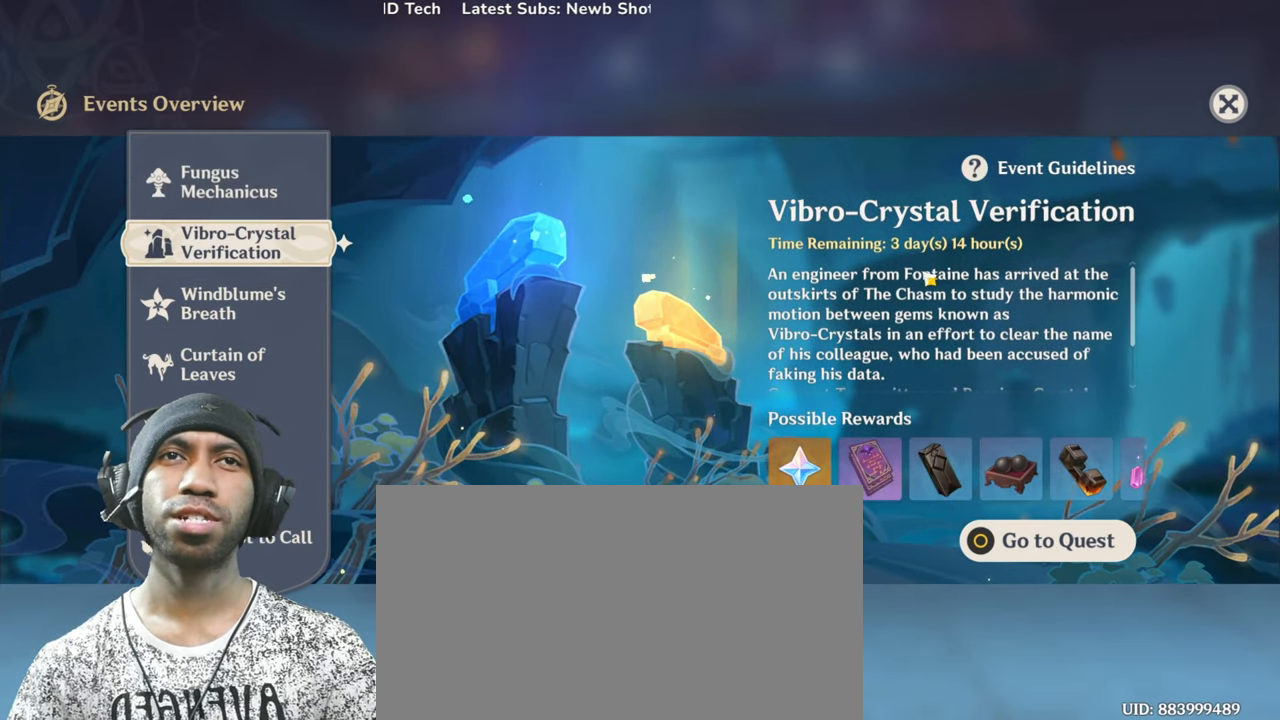
{"keys": ["a", "s"], "mouse": [], "events": []}
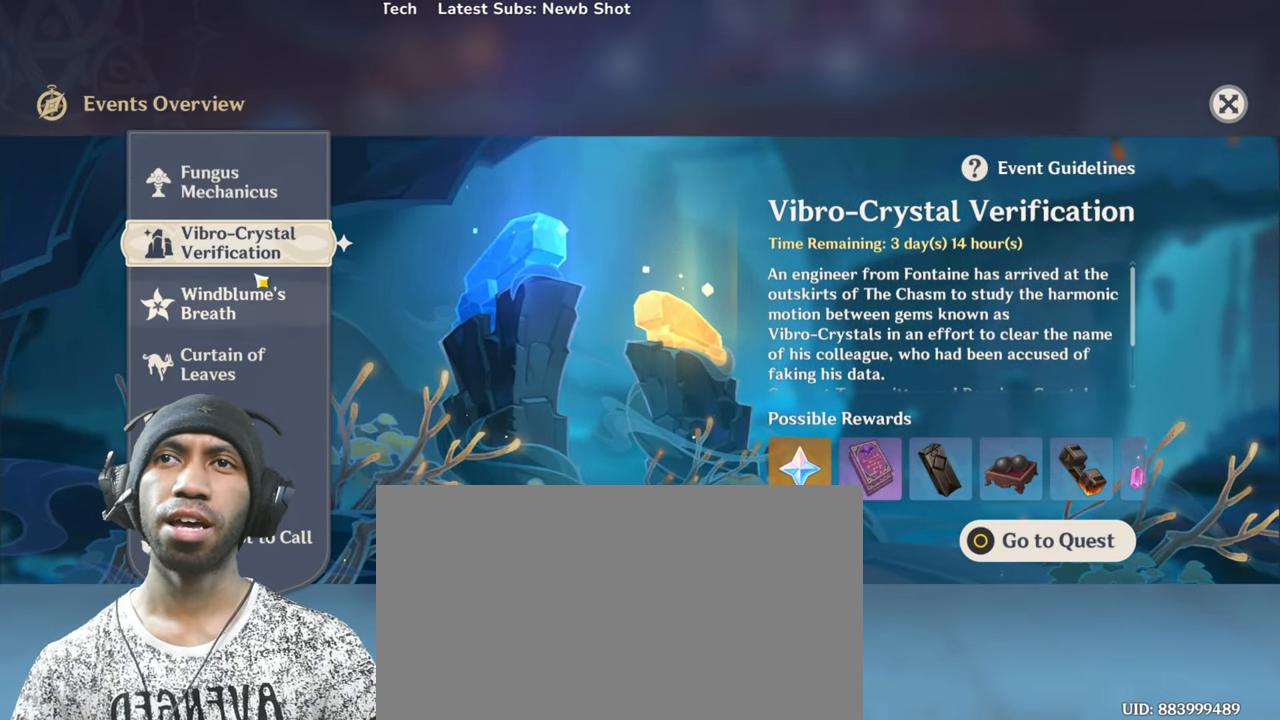
{"keys": ["a", "s"], "mouse": [], "events": []}
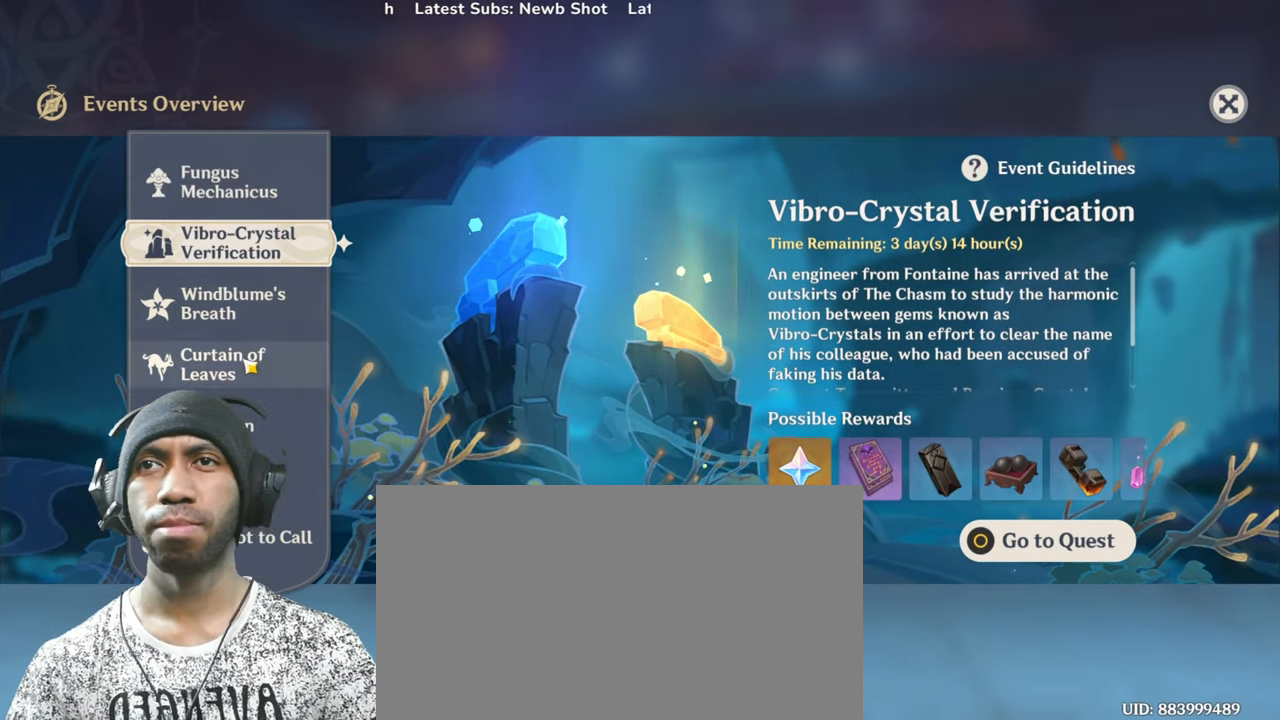
{"keys": ["a", "s"], "mouse": [], "events": []}
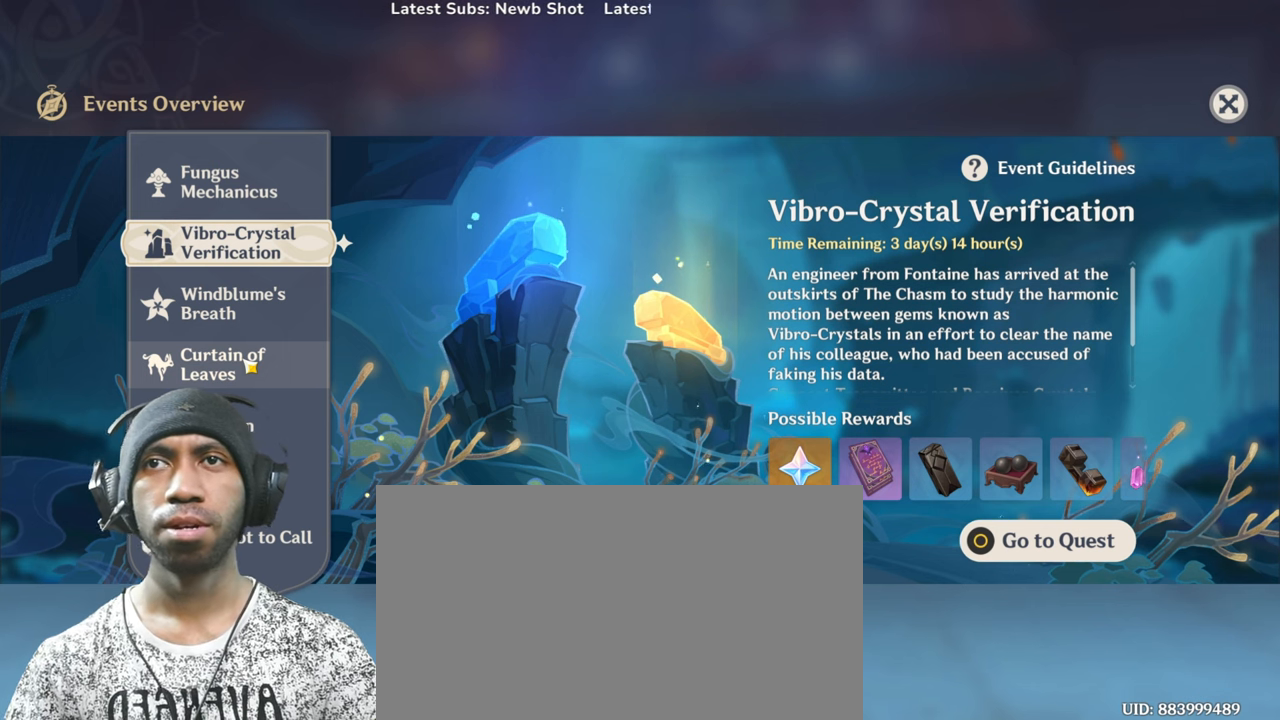
{"keys": ["a", "s"], "mouse": [], "events": [[250, "mouse_left", "down"], [384, "mouse_left", "up"]]}
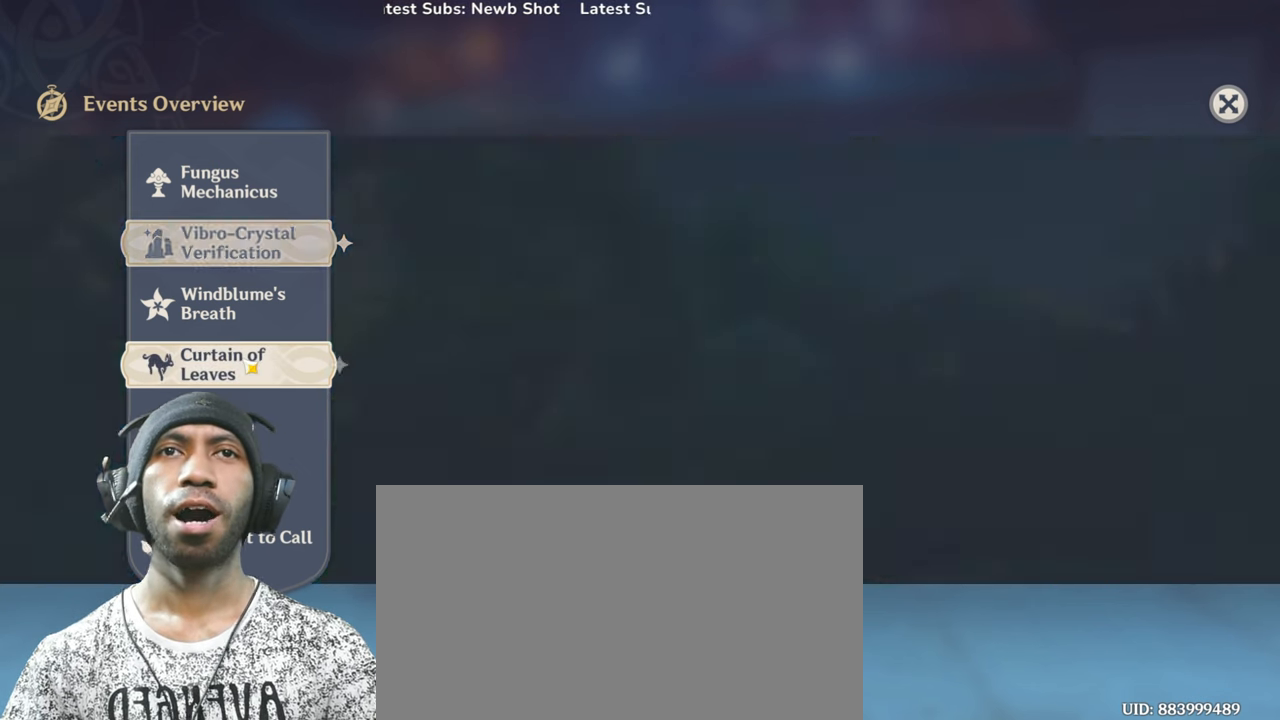
{"keys": ["a", "s"], "mouse": [], "events": []}
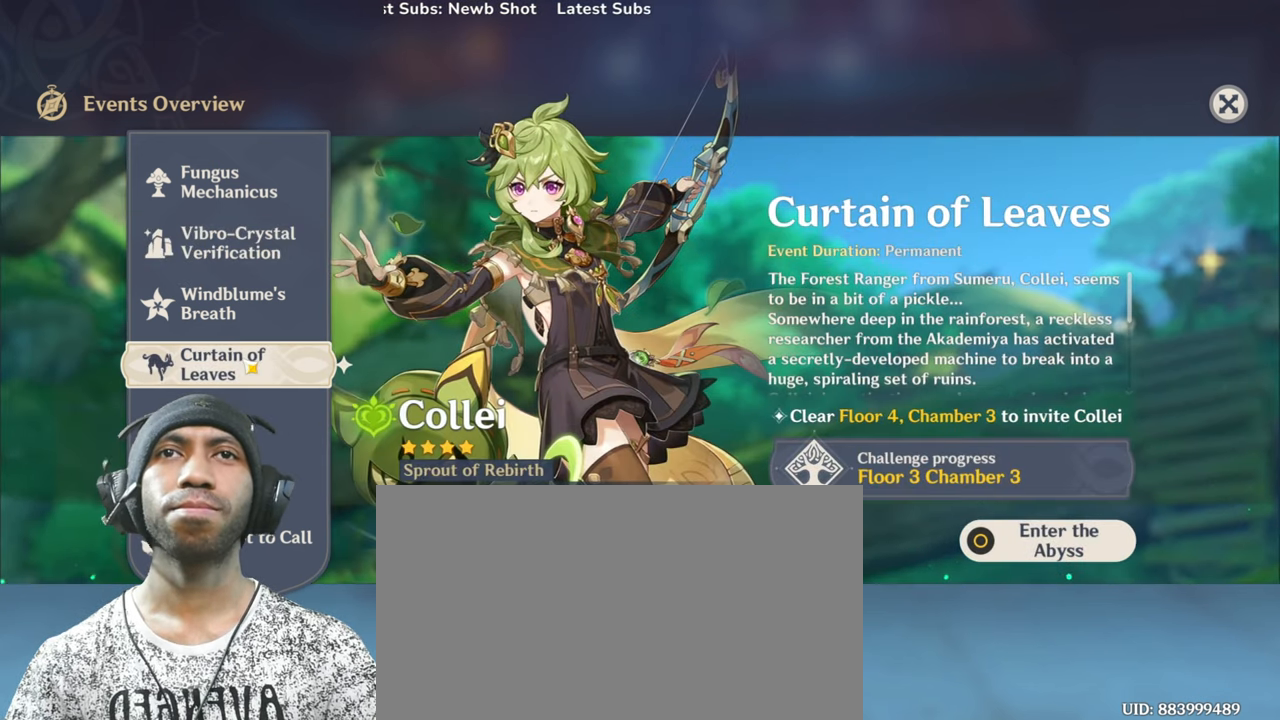
{"keys": ["a", "s"], "mouse": [], "events": []}
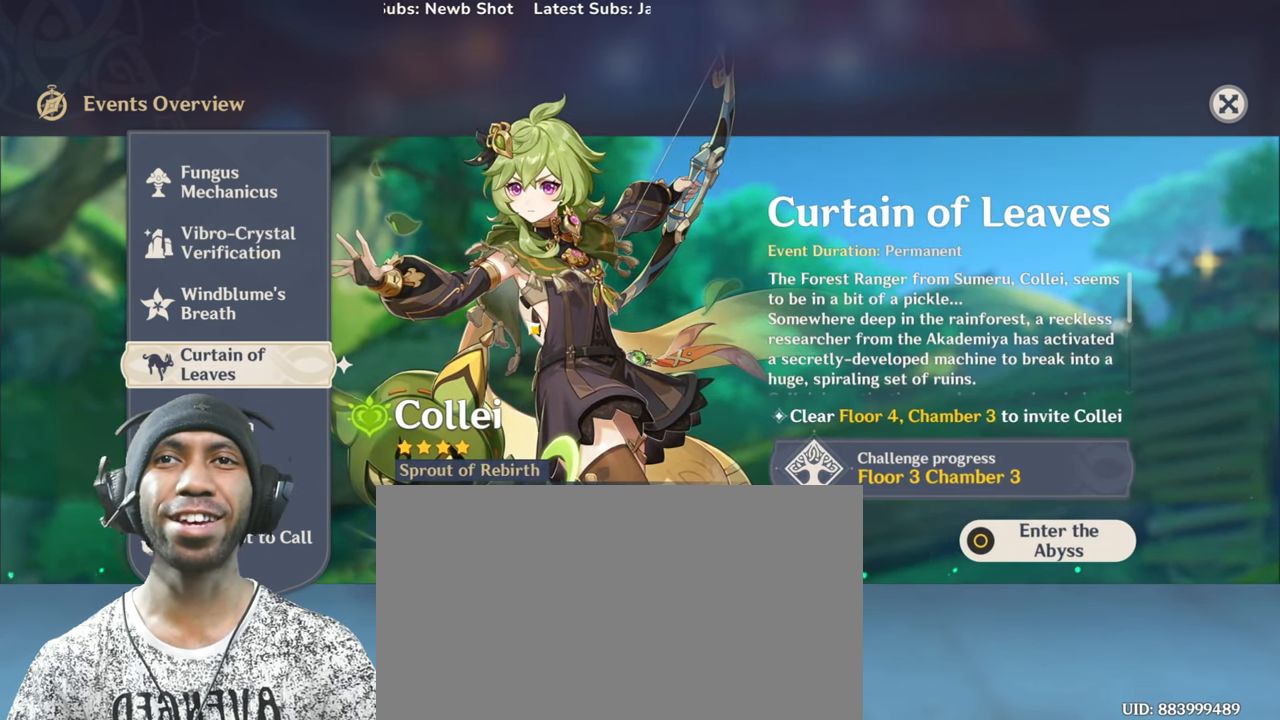
{"keys": ["a", "s"], "mouse": [], "events": []}
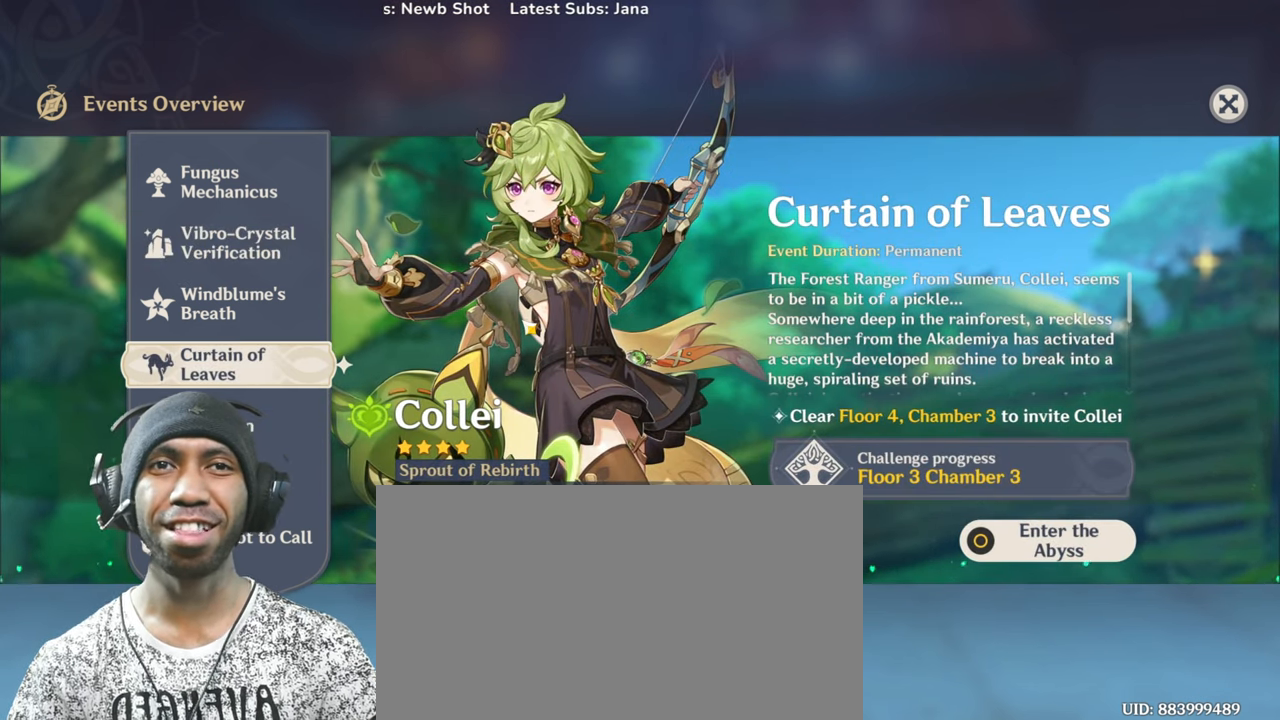
{"keys": ["a", "s"], "mouse": [], "events": []}
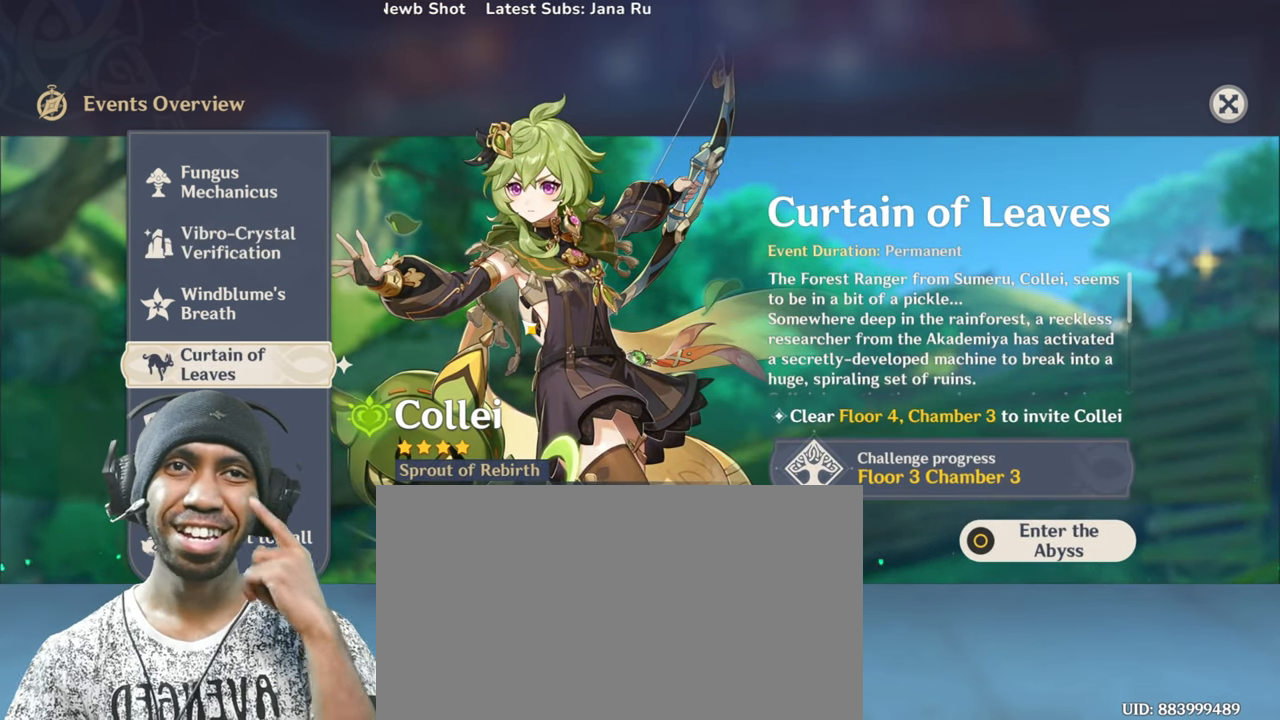
{"keys": ["a", "s"], "mouse": [], "events": []}
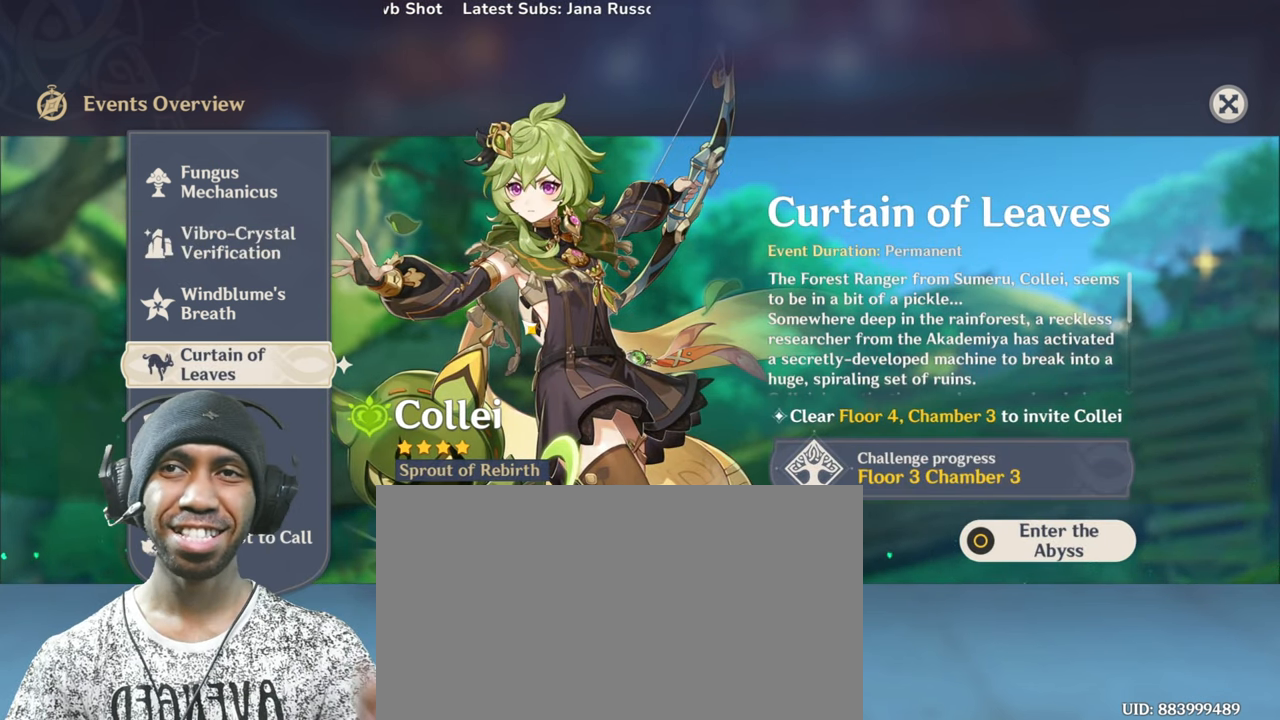
{"keys": ["a", "s"], "mouse": [], "events": []}